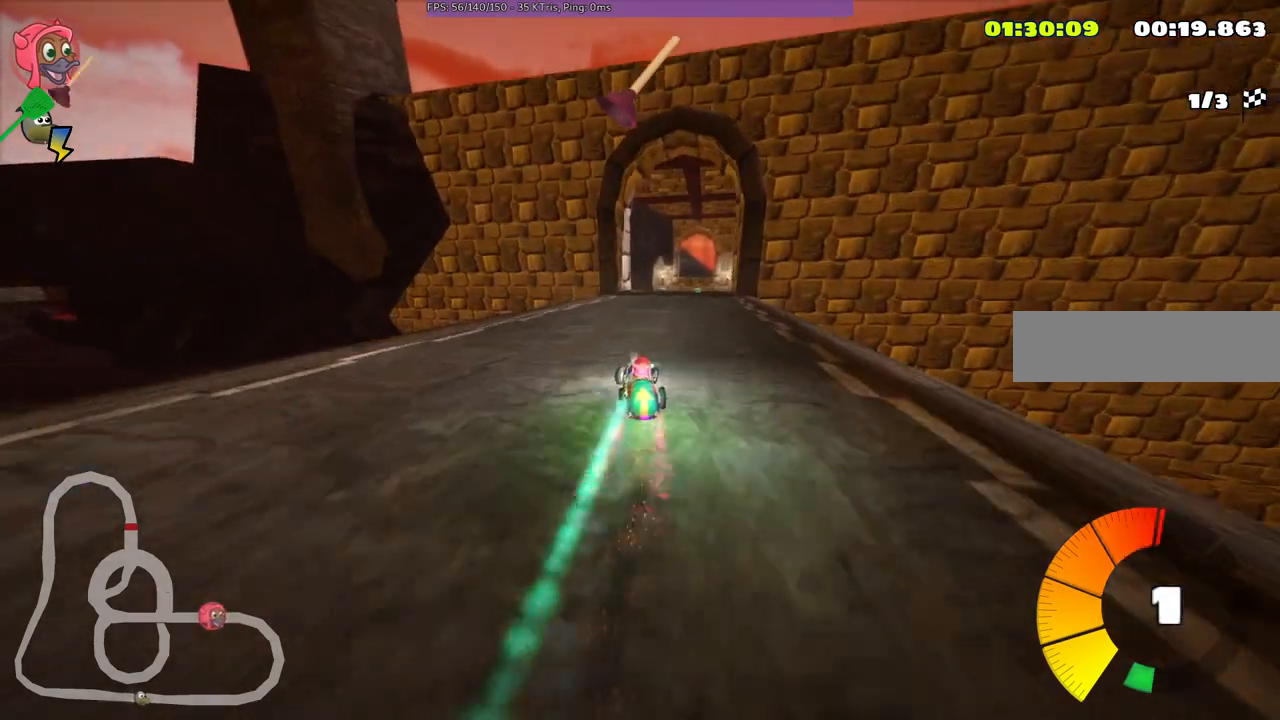
Gameplay with keyboard; each line is a JSON object with the keys held at the frame after it. "events" lists presses ("down") and releases ("up") of ".", "/", "alt_r", "b", "c", "comma", "ctrl_r", "d", "down", "f", "g", "h", "j", "k", "l", "left", "m", "n", "quote", "return", "right", "semicolon", "shift_r", "space", "super", "up" and "v" between this image and that frame as [ms after this image, input, new state], when the widget could be followed in between. No other keys are recorded. Mouse input is not recorded.
{"keys": ["left", "up"], "events": [[33, "right", "up"], [83, "n", "up"], [233, "right", "down"], [317, "right", "up"], [500, "left", "down"]]}
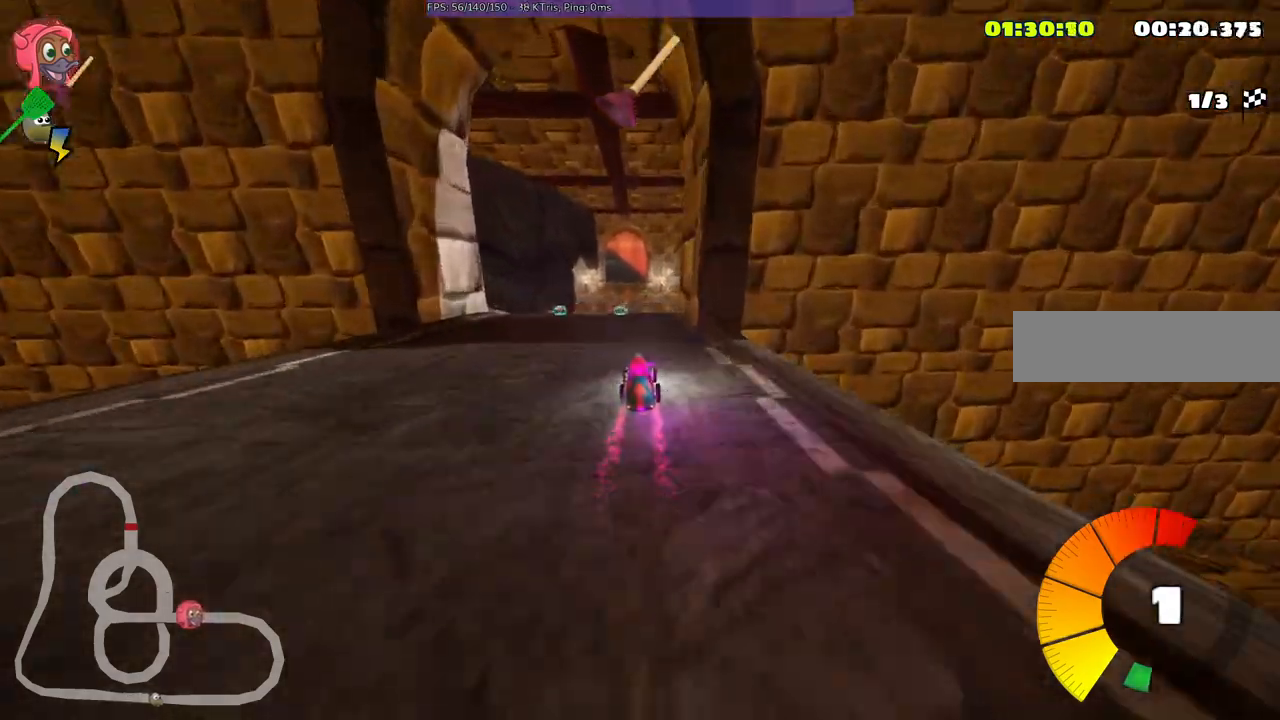
{"keys": ["left", "m", "space", "up"], "events": [[150, "left", "up"], [233, "m", "down"], [233, "right", "down"], [383, "left", "down"], [433, "right", "up"], [433, "space", "down"]]}
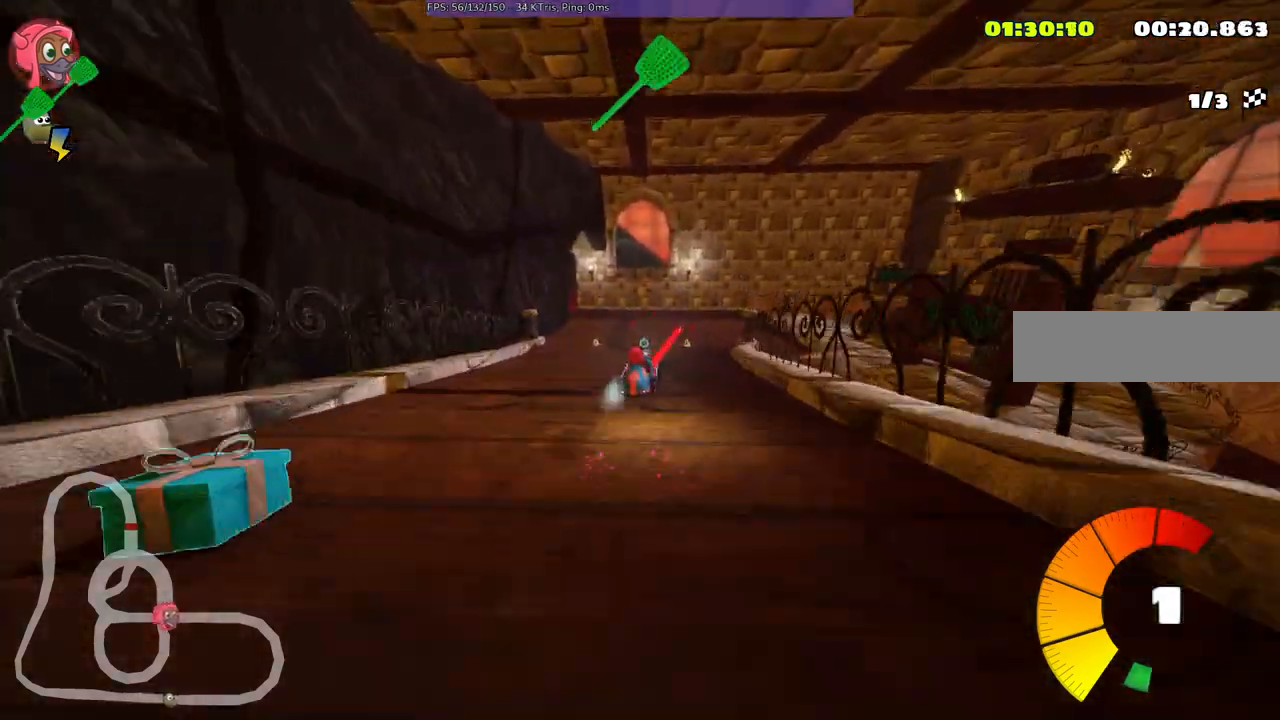
{"keys": ["left", "m", "right", "up"], "events": [[17, "right", "down"], [17, "space", "up"], [217, "right", "up"], [400, "right", "down"]]}
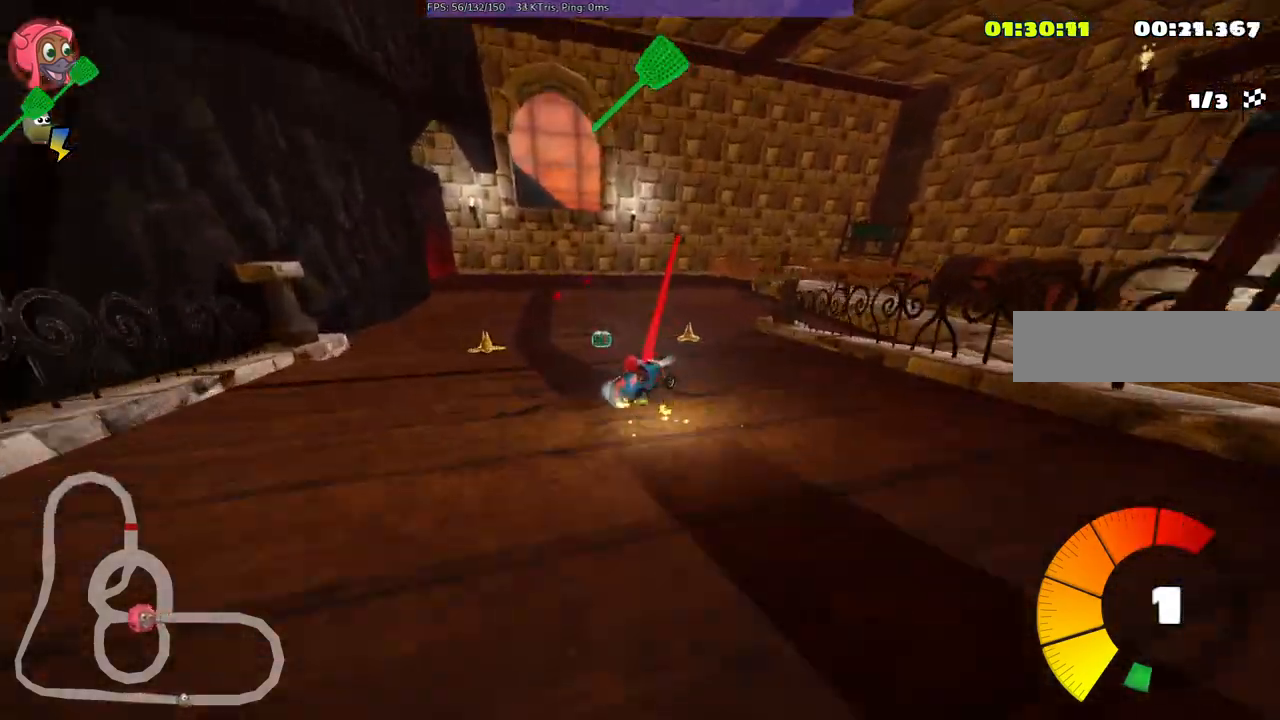
{"keys": ["n", "up"], "events": [[283, "left", "up"], [367, "n", "down"], [417, "m", "up"], [467, "right", "up"]]}
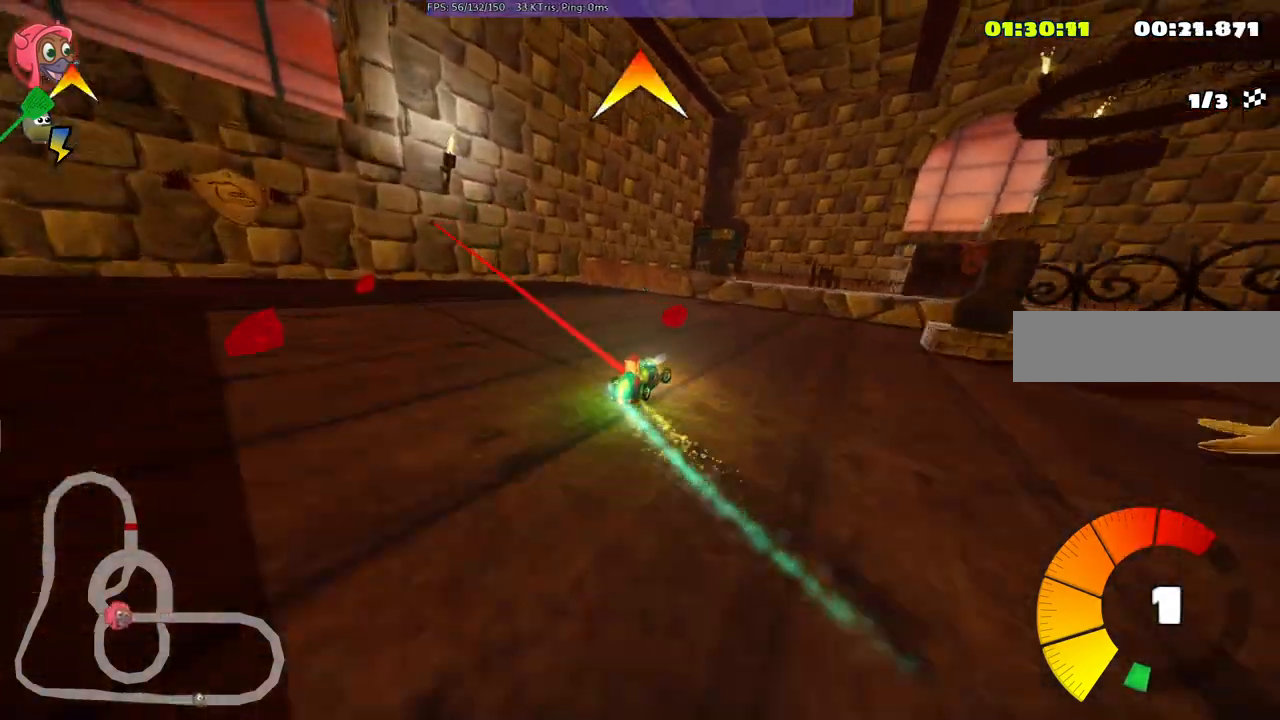
{"keys": ["m", "right", "up"], "events": [[67, "left", "down"], [67, "n", "up"], [200, "left", "up"], [433, "right", "down"], [467, "m", "down"]]}
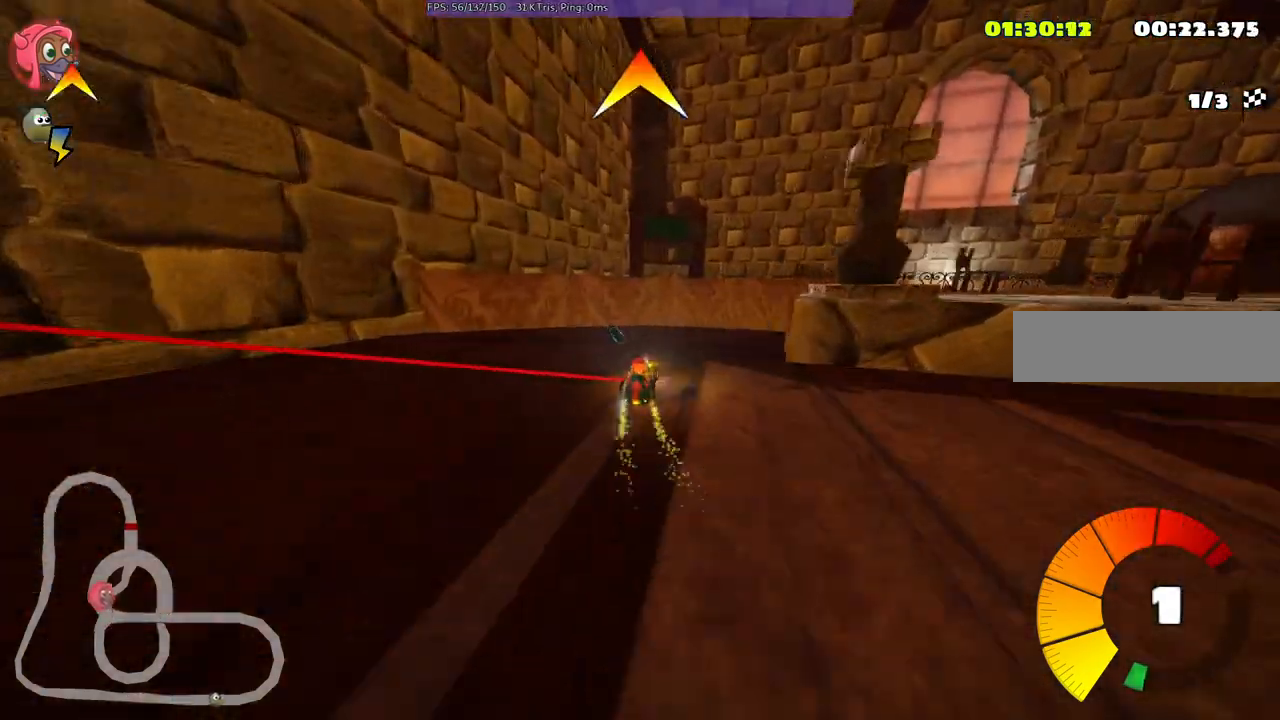
{"keys": ["right", "up"], "events": [[400, "m", "up"]]}
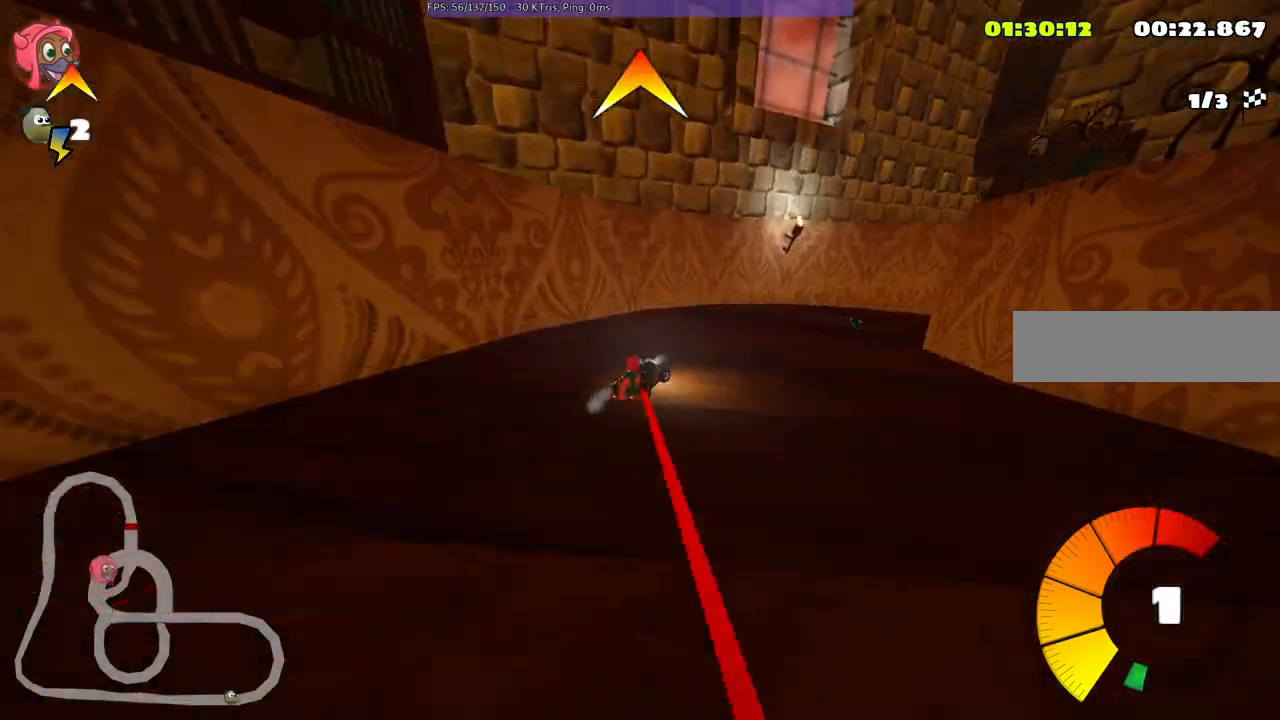
{"keys": ["right", "up"], "events": [[50, "n", "down"], [183, "n", "up"]]}
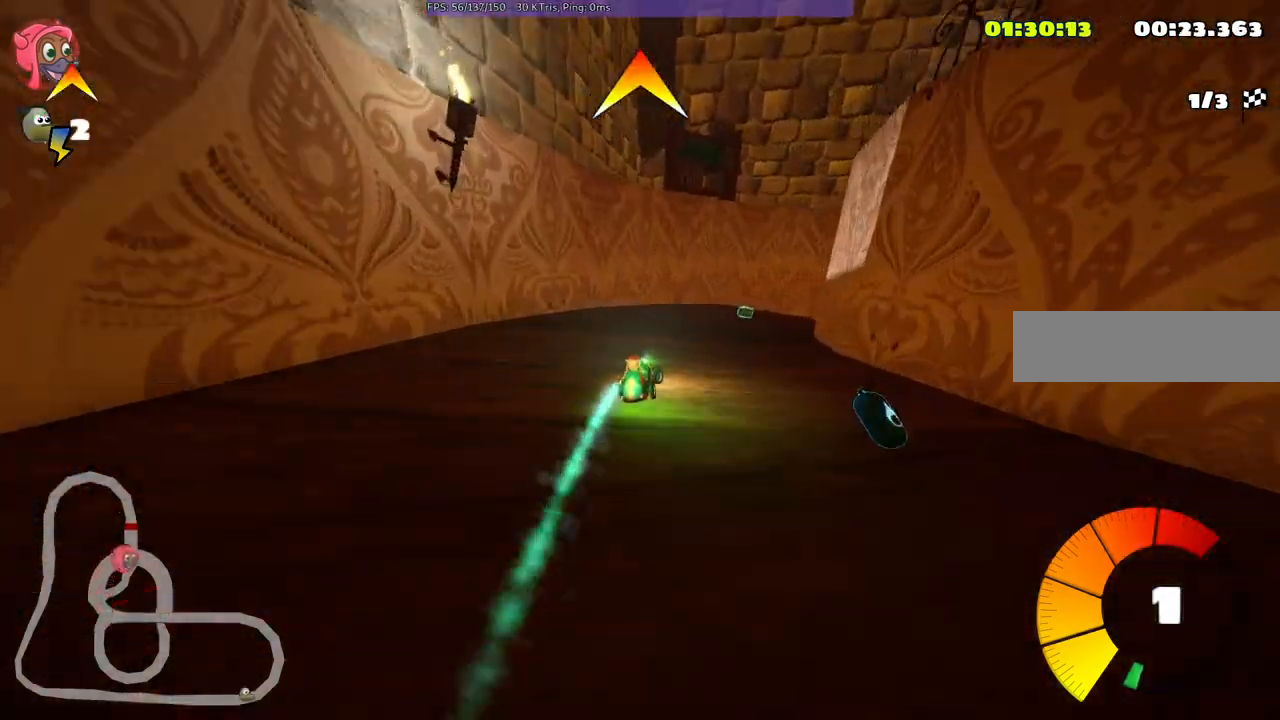
{"keys": ["m", "right", "space", "up"], "events": [[17, "m", "down"], [300, "space", "down"]]}
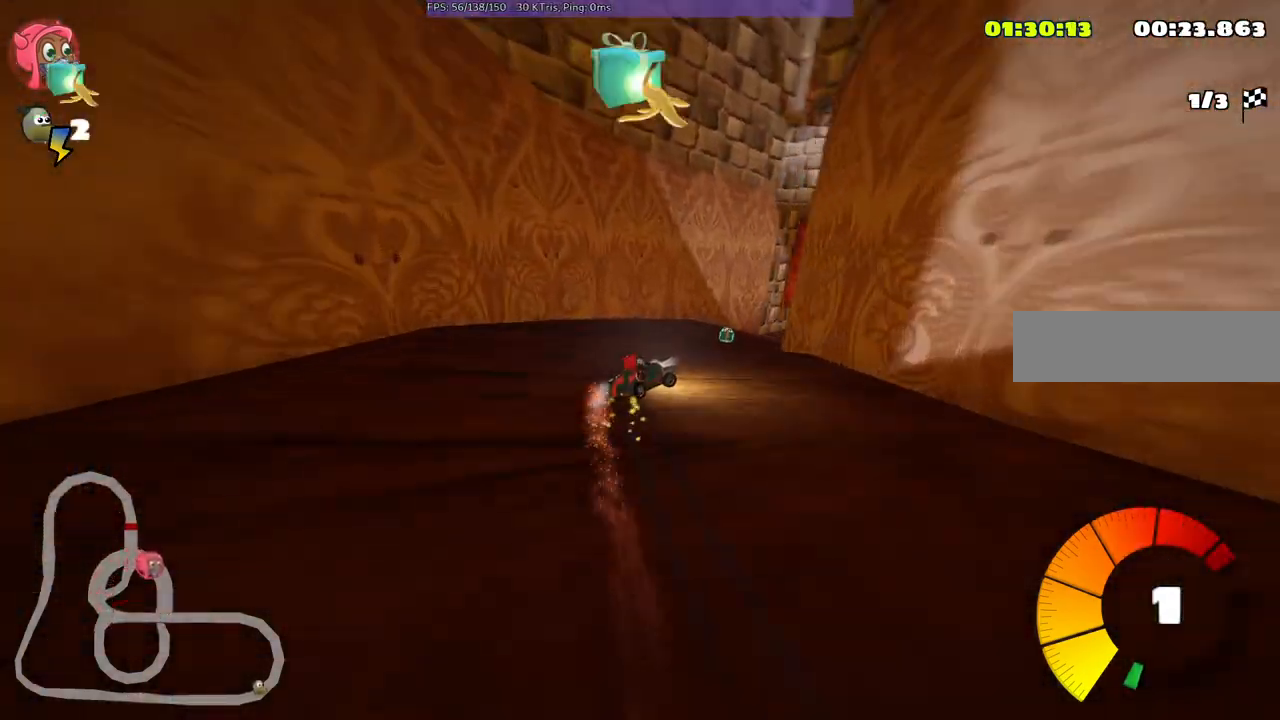
{"keys": ["right", "up"], "events": [[33, "space", "up"], [117, "m", "up"], [217, "n", "down"], [317, "n", "up"], [317, "right", "up"], [500, "right", "down"]]}
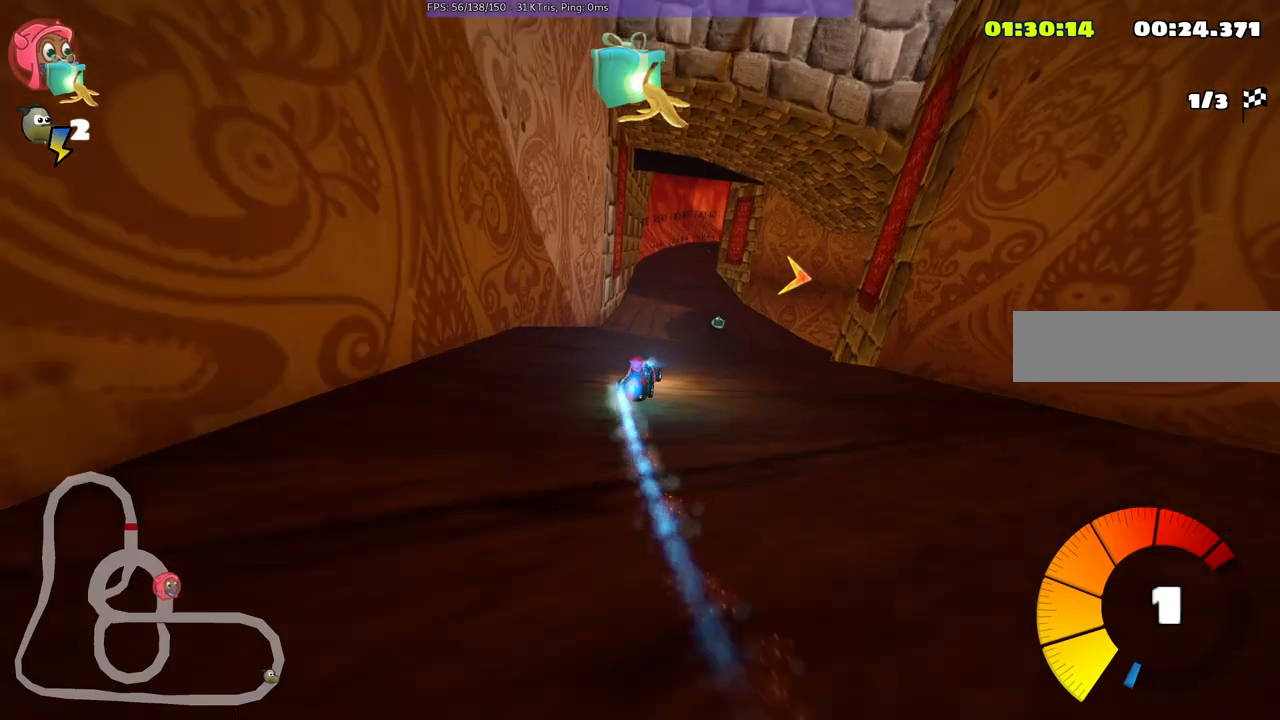
{"keys": ["right", "up"], "events": [[183, "m", "down"], [467, "m", "up"]]}
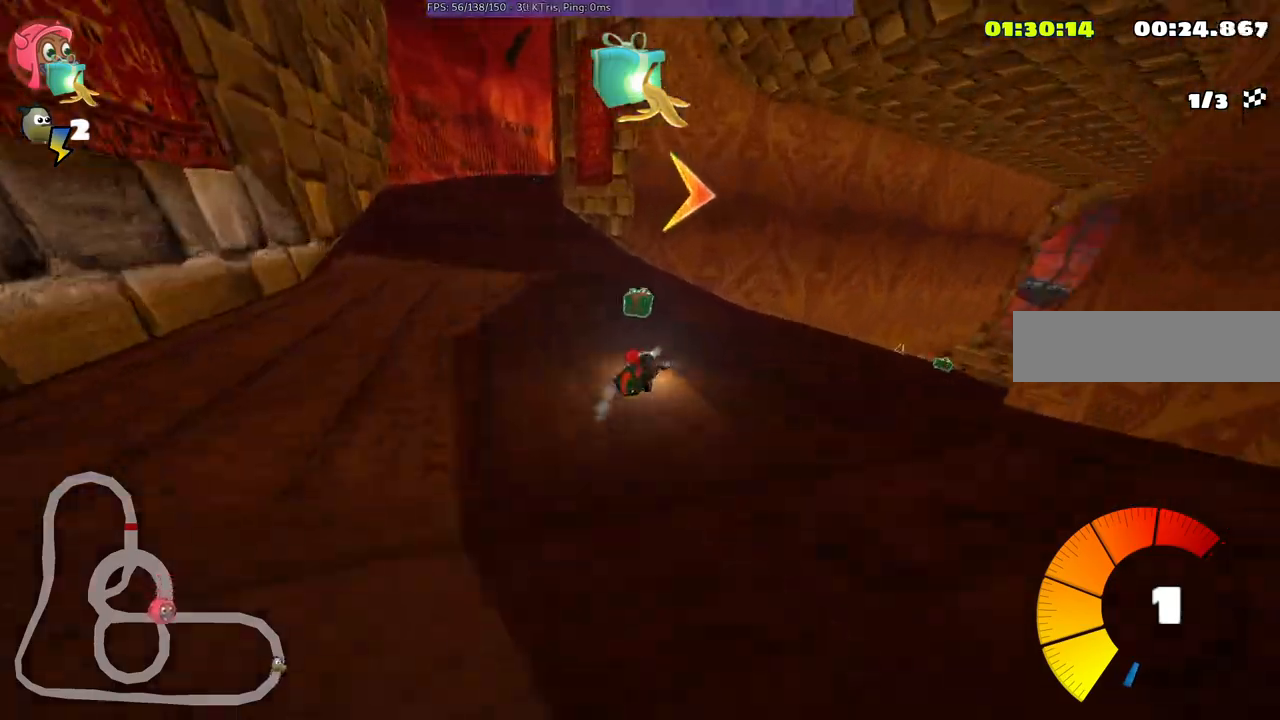
{"keys": ["m", "right", "up"], "events": [[200, "m", "down"]]}
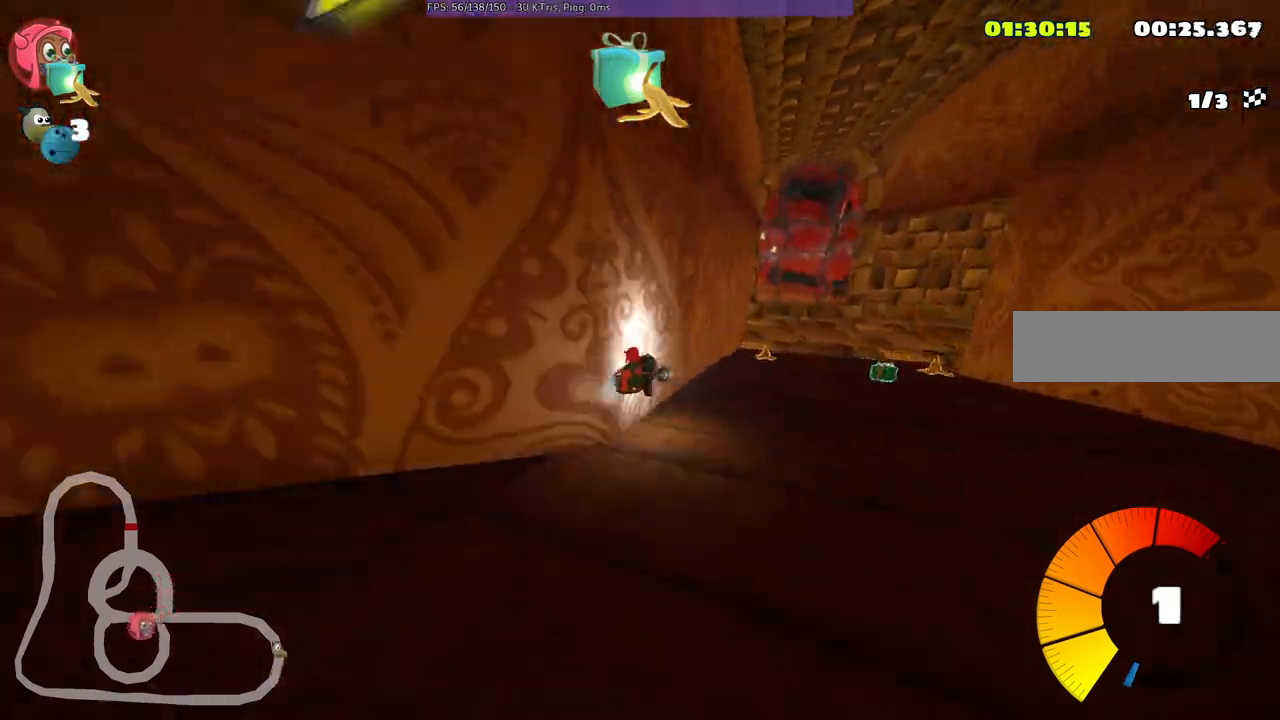
{"keys": ["m", "right", "space", "up"], "events": [[33, "m", "up"], [83, "right", "up"], [367, "right", "down"], [400, "m", "down"], [450, "space", "down"]]}
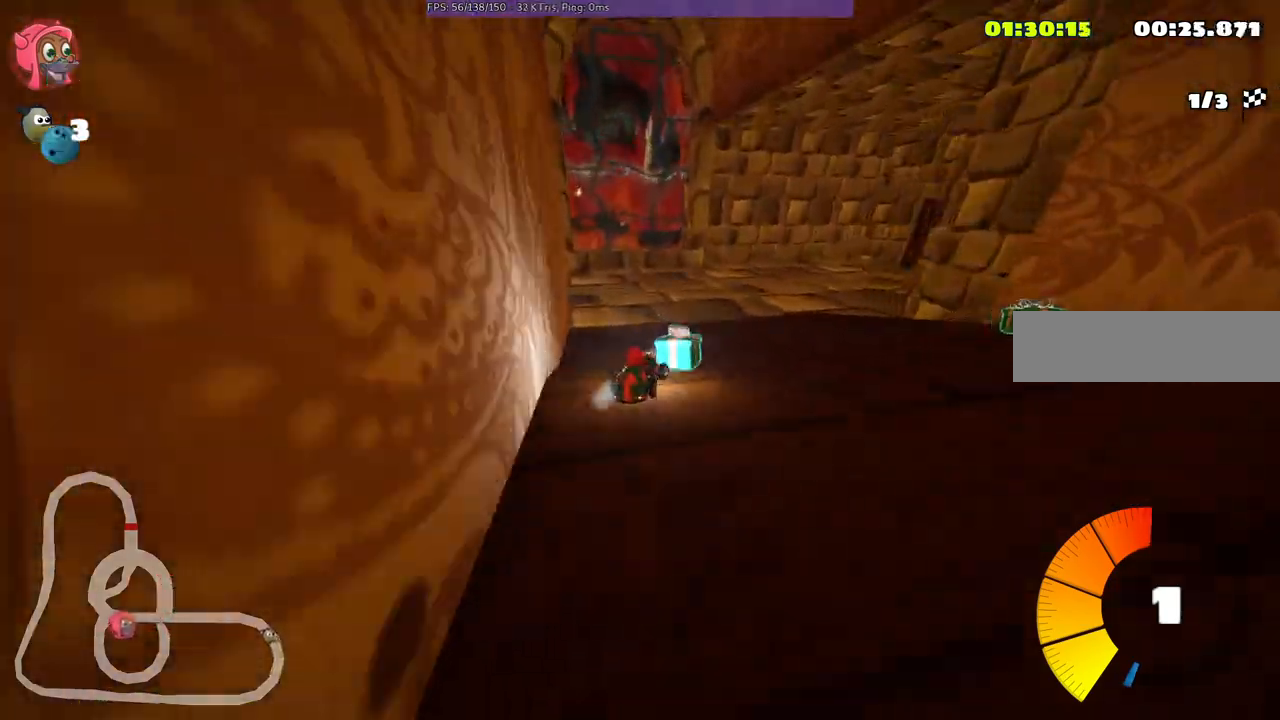
{"keys": ["n", "right", "up"], "events": [[100, "space", "up"], [283, "m", "up"], [467, "n", "down"]]}
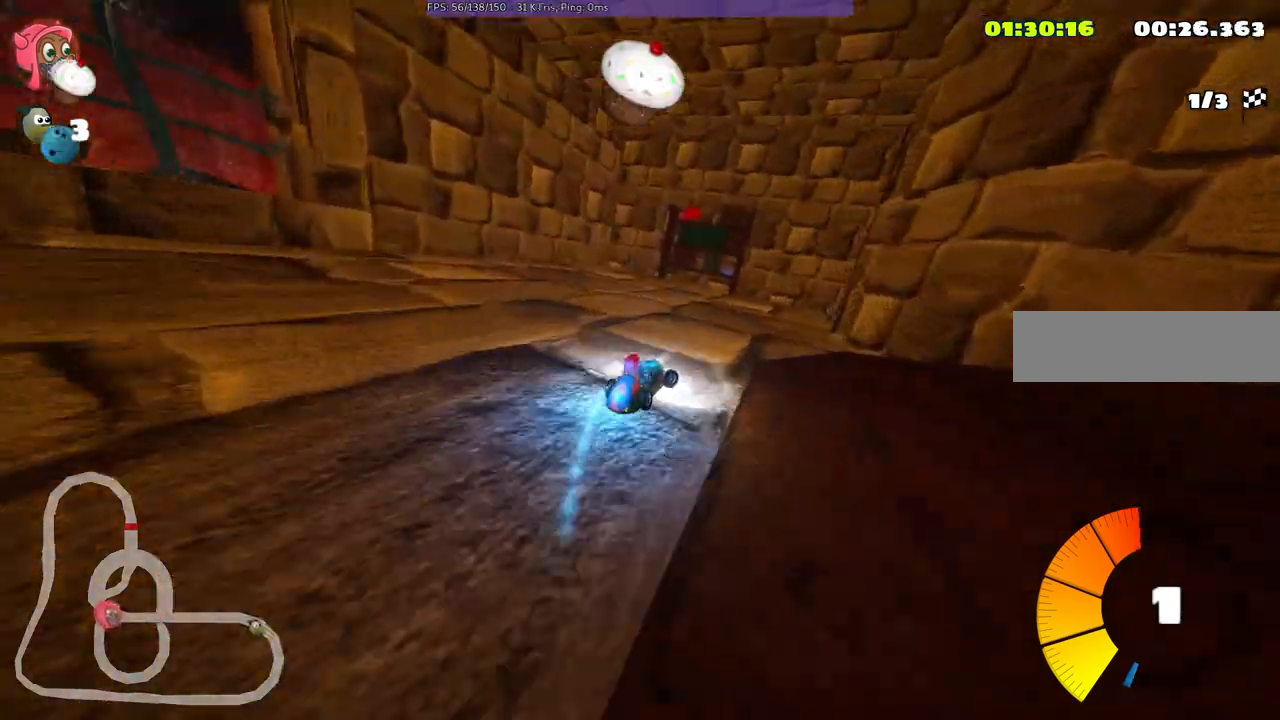
{"keys": ["up"], "events": [[117, "n", "up"], [150, "right", "up"], [300, "m", "down"], [300, "right", "down"], [433, "m", "up"], [433, "right", "up"]]}
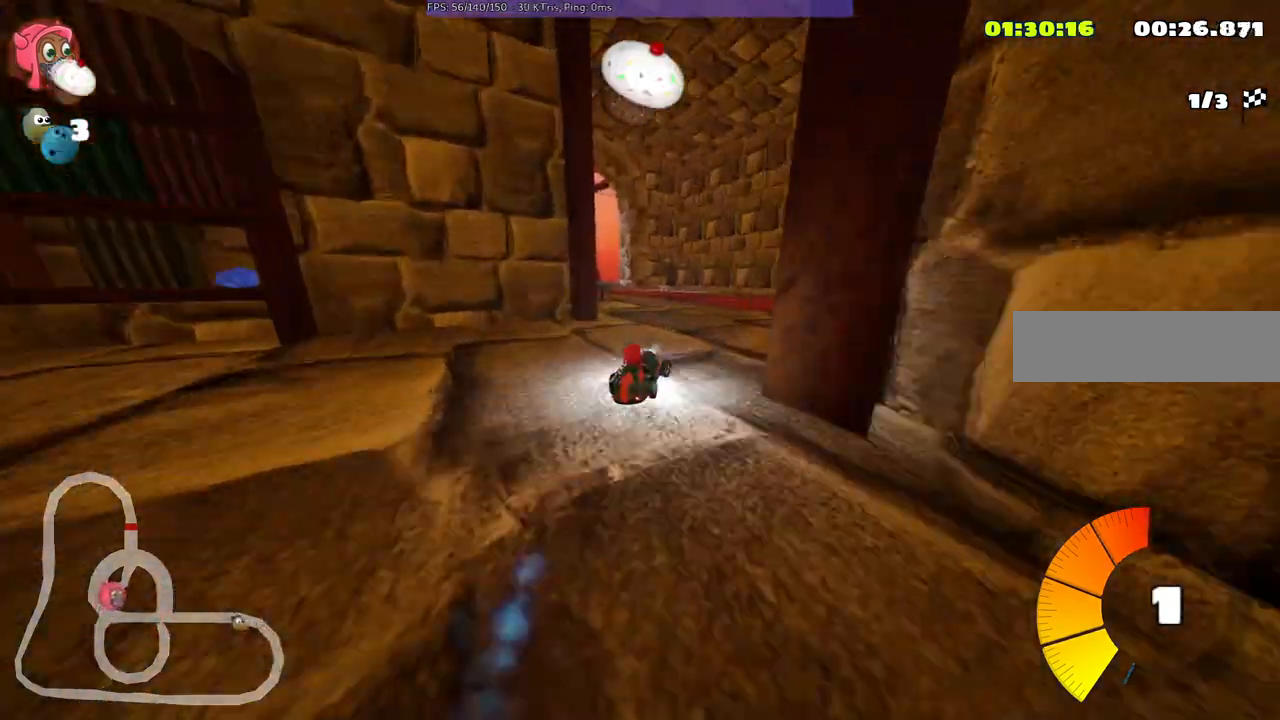
{"keys": ["left", "m", "right", "up"], "events": [[217, "left", "down"], [217, "m", "down"], [267, "right", "down"], [317, "left", "up"], [450, "left", "down"]]}
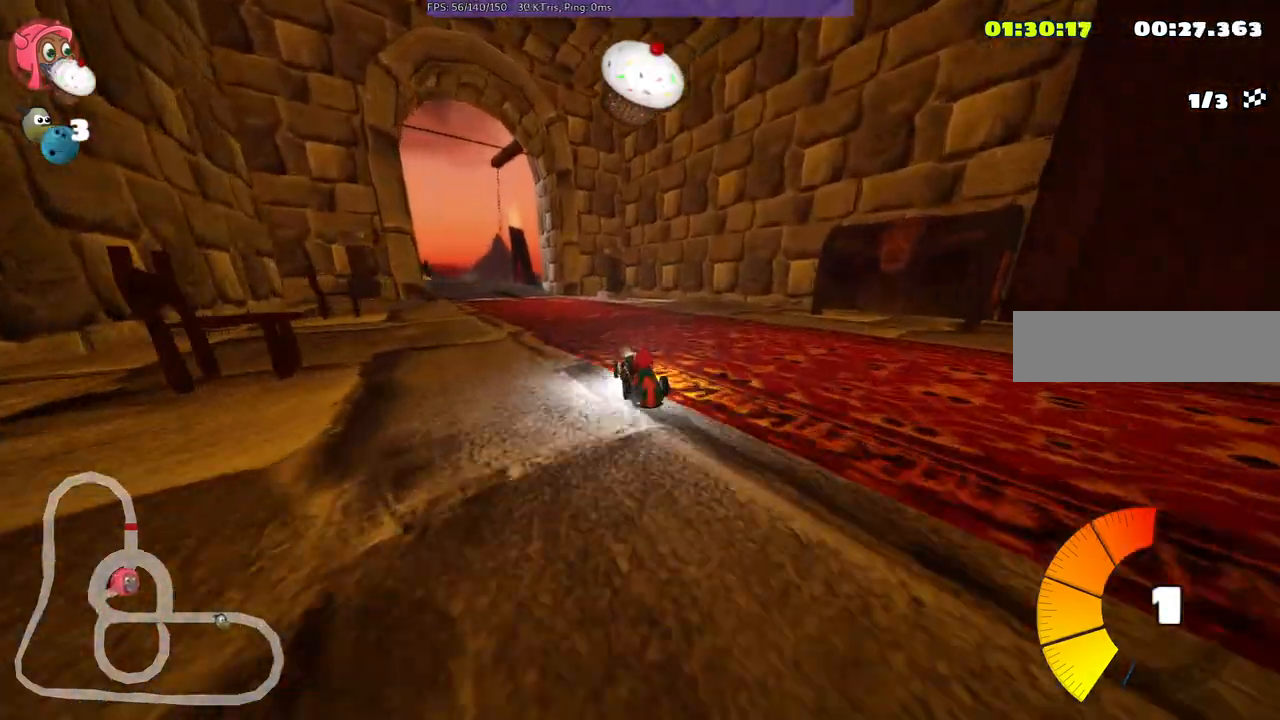
{"keys": ["m", "right", "up"], "events": [[150, "left", "up"], [183, "left", "down"], [467, "left", "up"]]}
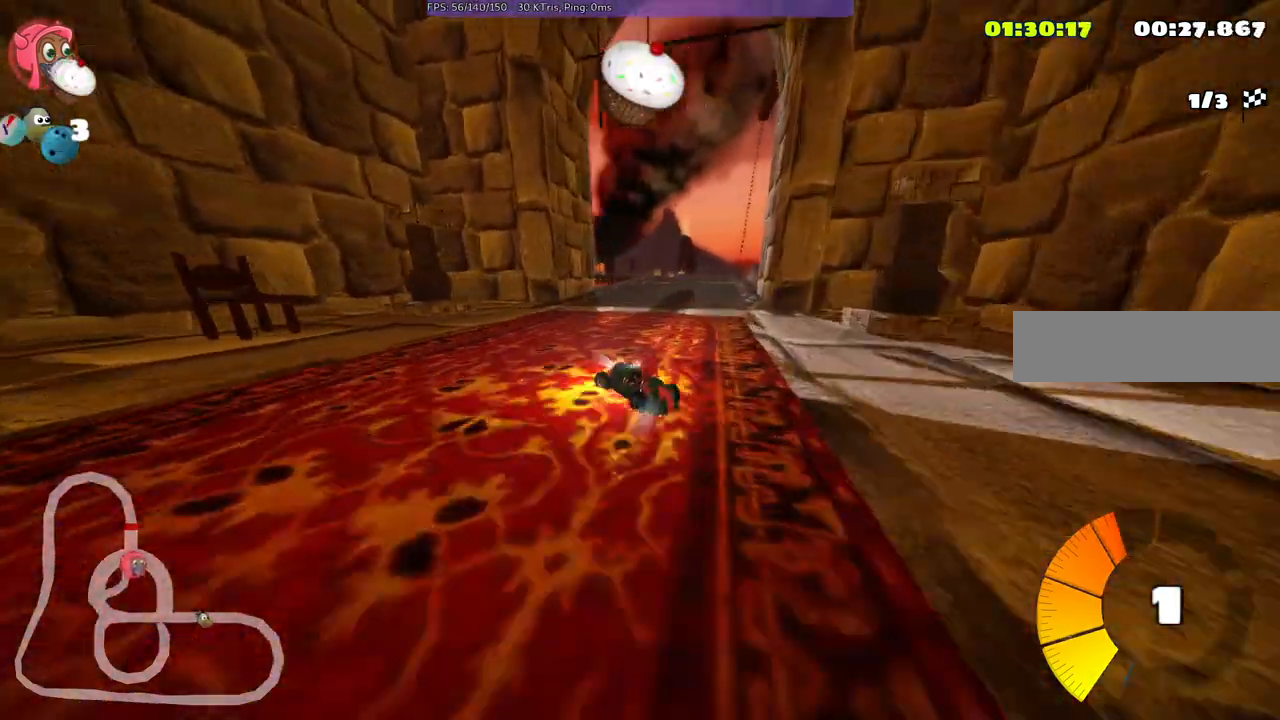
{"keys": ["up"], "events": [[433, "m", "up"], [483, "right", "up"]]}
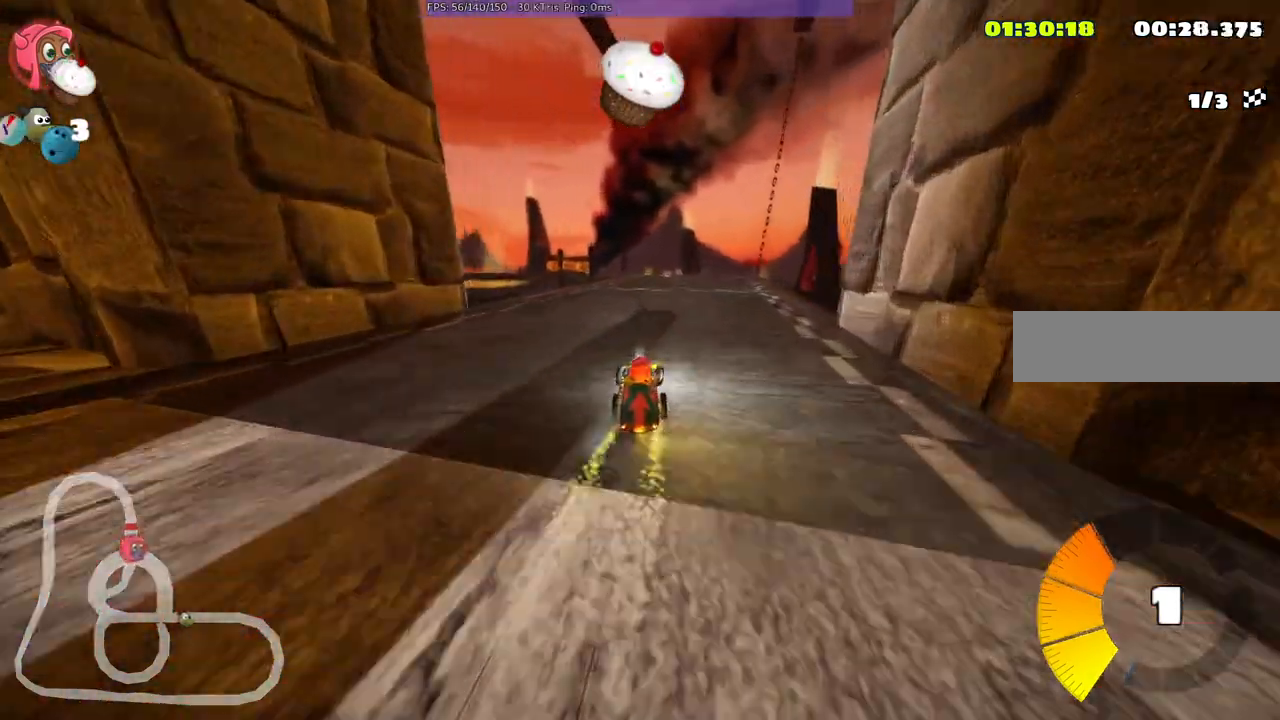
{"keys": ["left", "m", "up"], "events": [[317, "right", "down"], [450, "right", "up"], [500, "left", "down"], [500, "m", "down"]]}
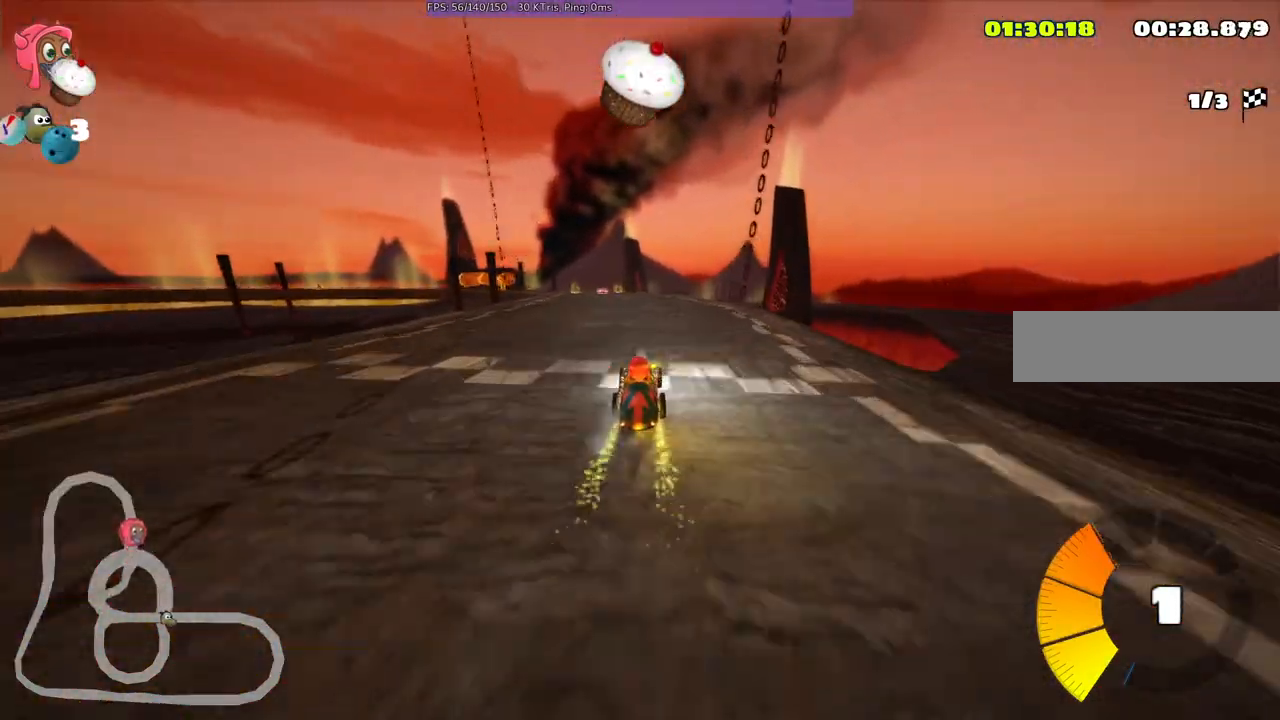
{"keys": ["m", "right", "up"], "events": [[100, "right", "down"], [183, "left", "up"], [333, "left", "down"], [467, "left", "up"]]}
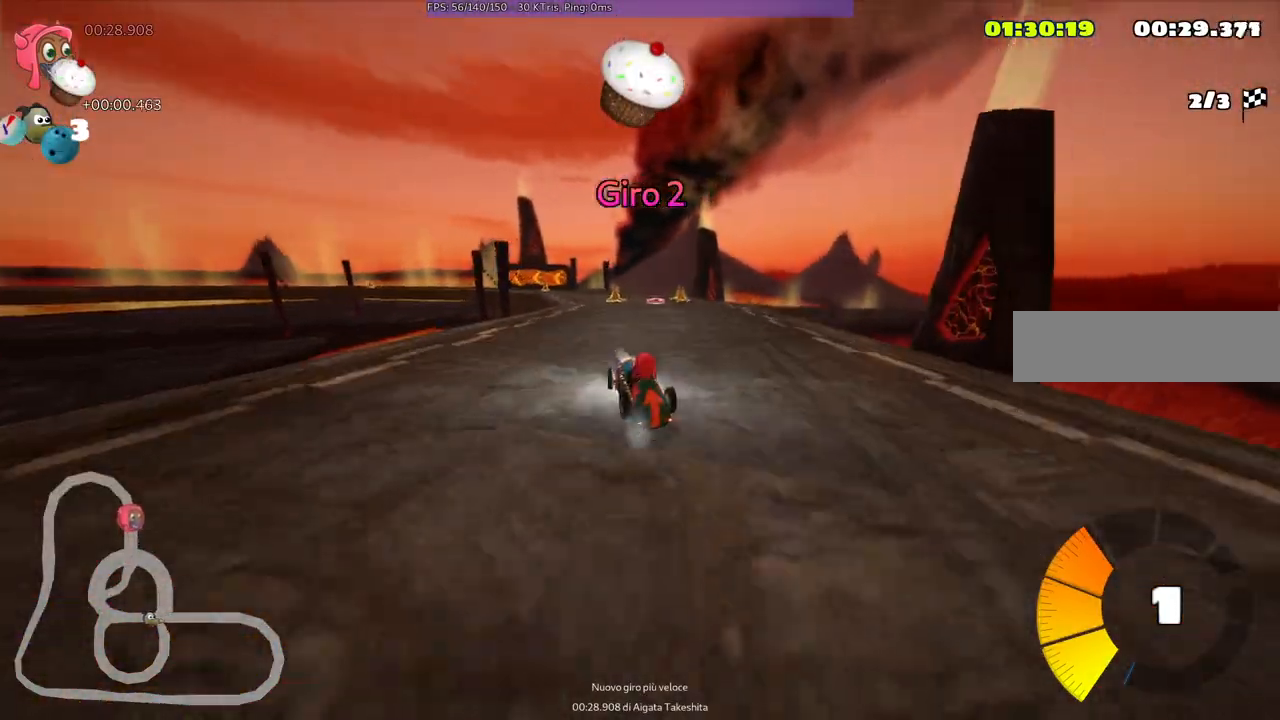
{"keys": ["left", "m", "right", "up"], "events": [[300, "left", "down"]]}
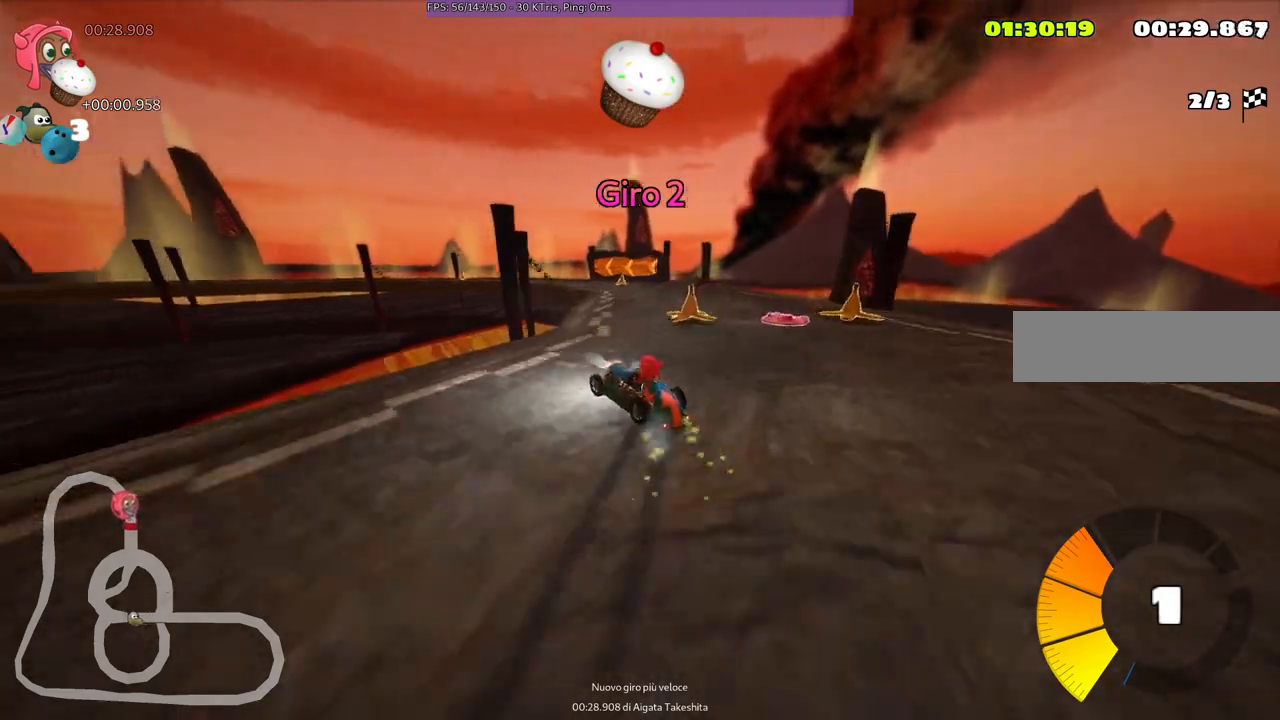
{"keys": ["left", "m", "right", "up"], "events": [[33, "left", "up"], [450, "left", "down"]]}
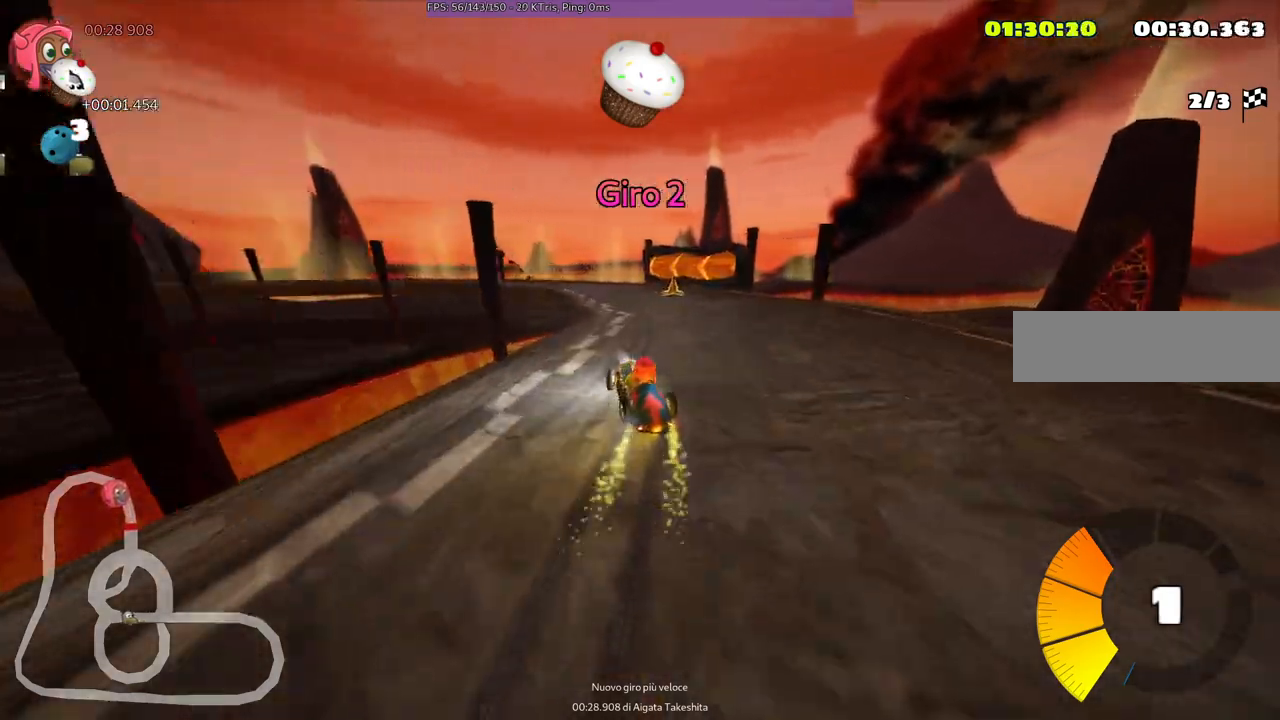
{"keys": ["left", "m", "right", "up"], "events": [[233, "left", "up"], [383, "left", "down"]]}
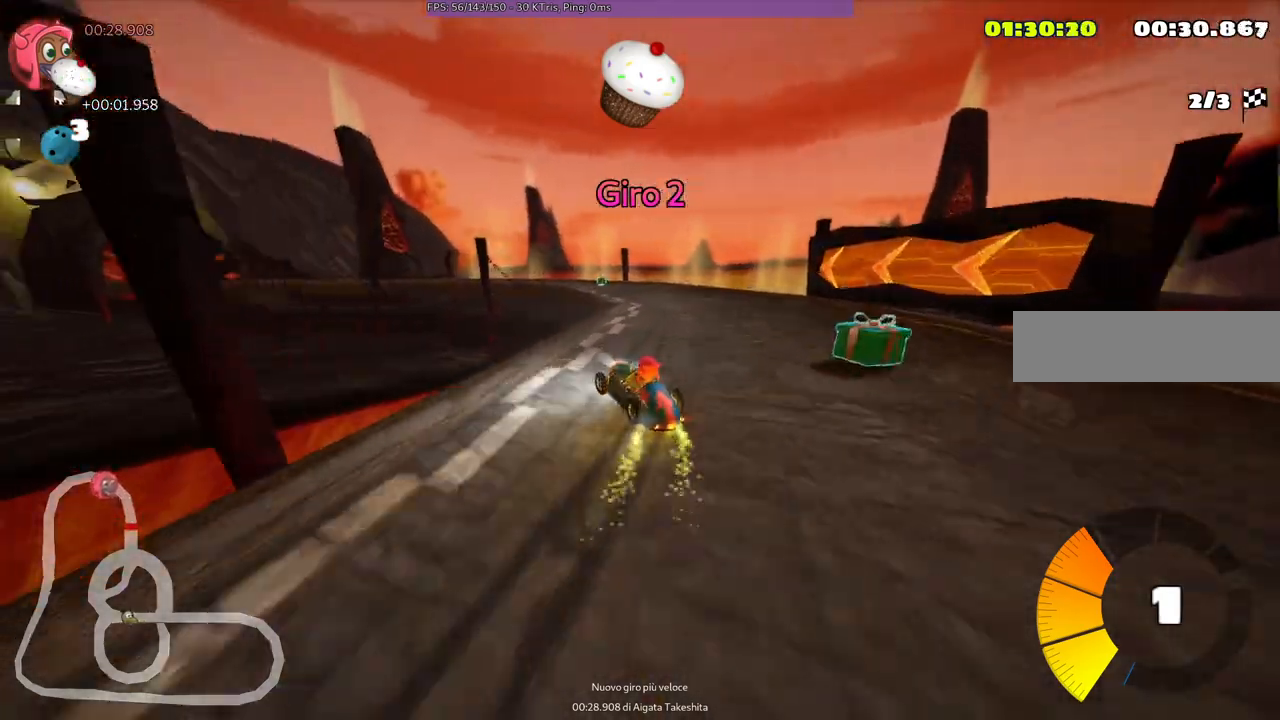
{"keys": ["left", "m", "right", "up"], "events": [[33, "left", "up"], [167, "left", "down"], [300, "left", "up"], [350, "n", "down"], [483, "left", "down"], [483, "n", "up"]]}
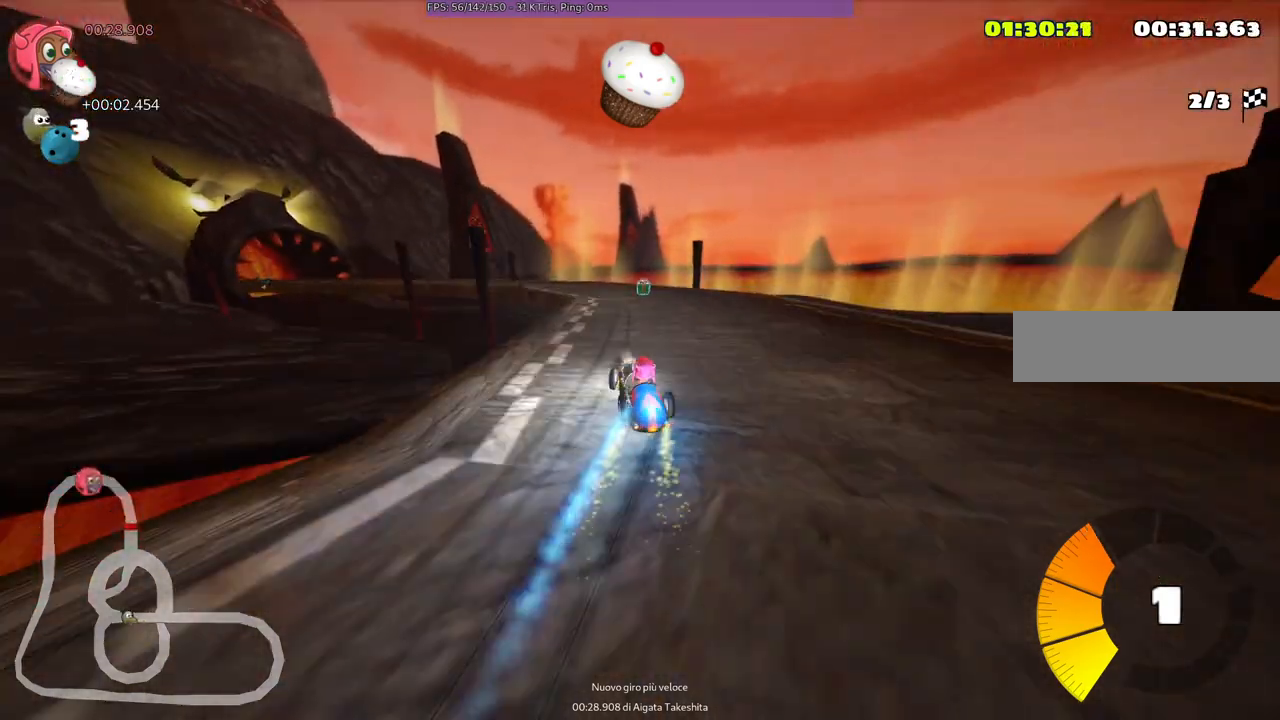
{"keys": ["left", "m", "right", "up"], "events": [[83, "left", "up"], [217, "left", "down"]]}
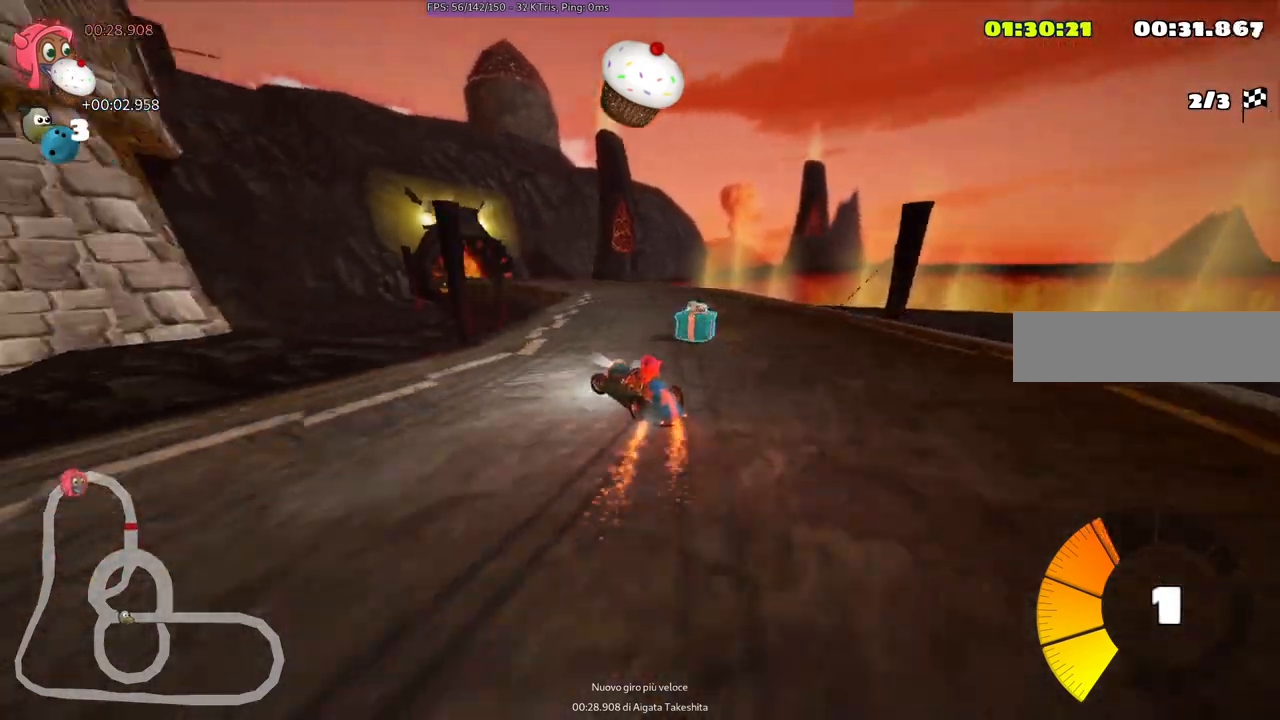
{"keys": ["left", "m", "right", "up"], "events": []}
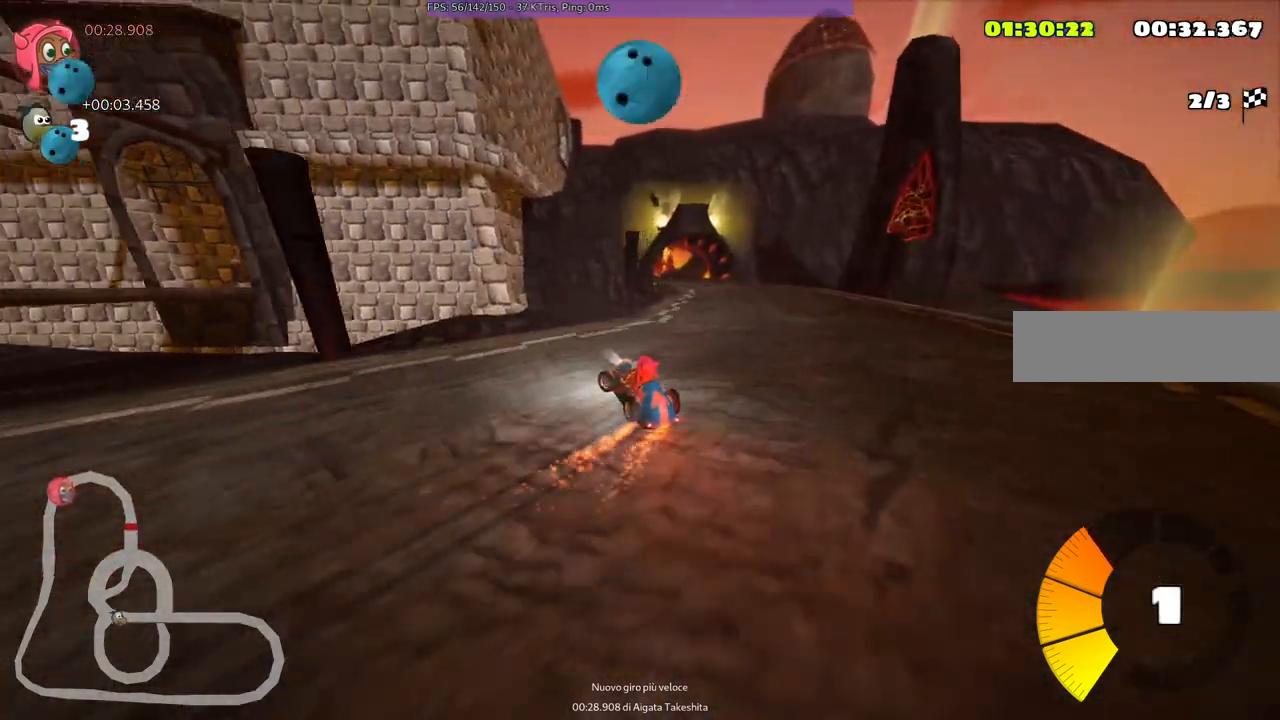
{"keys": ["m", "right", "up"], "events": [[67, "left", "up"], [300, "left", "down"], [350, "left", "up"]]}
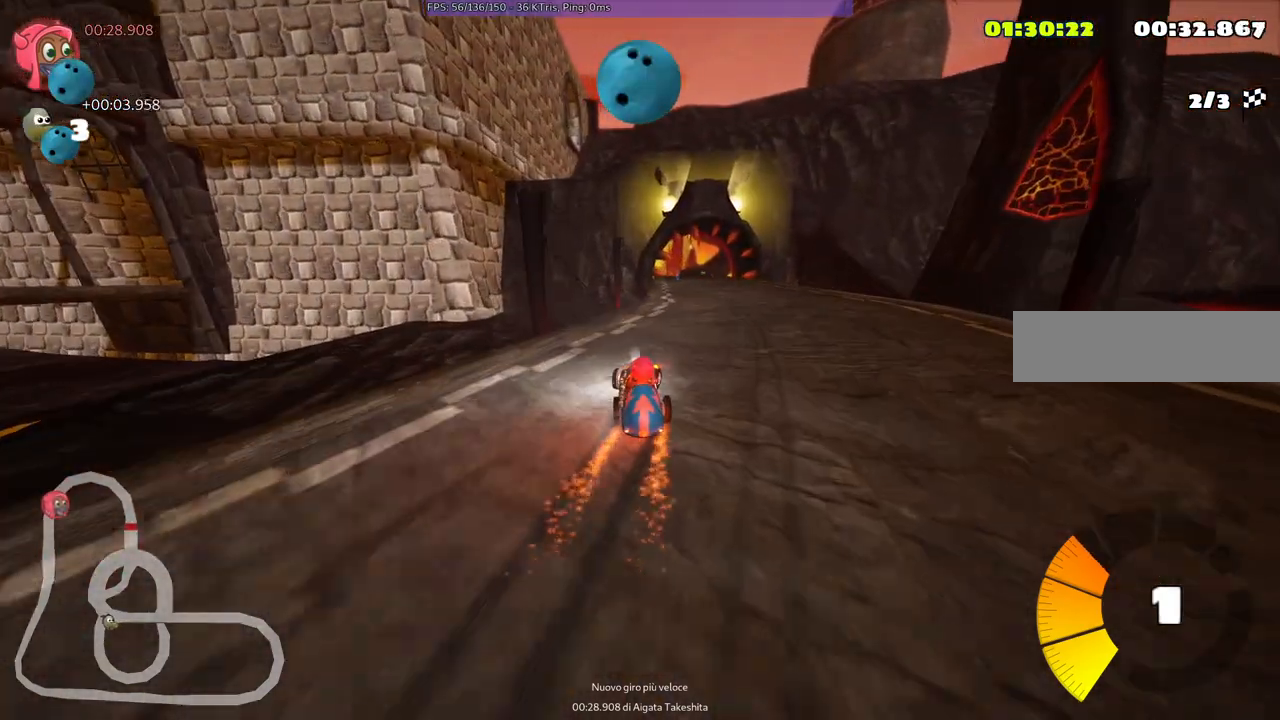
{"keys": ["up"], "events": [[367, "right", "up"], [417, "m", "up"]]}
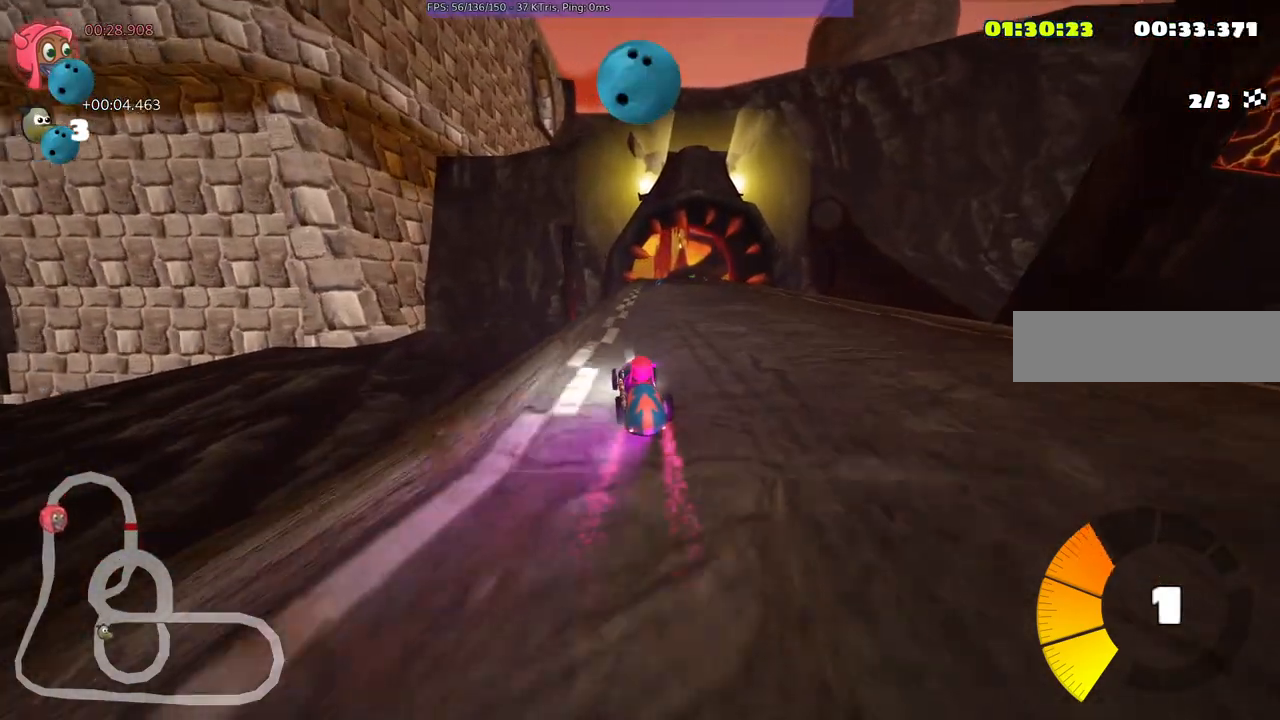
{"keys": ["up"], "events": [[333, "right", "down"], [483, "right", "up"]]}
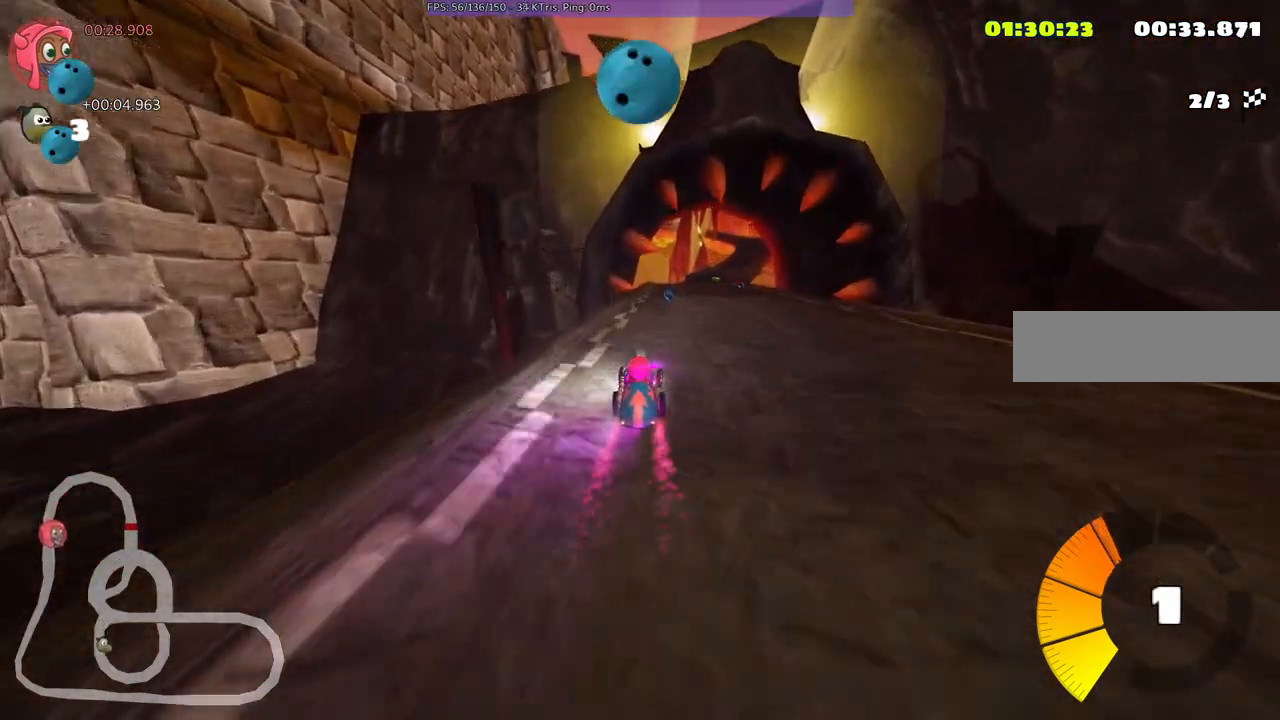
{"keys": ["right", "up"], "events": [[267, "m", "down"], [267, "right", "down"], [450, "m", "up"]]}
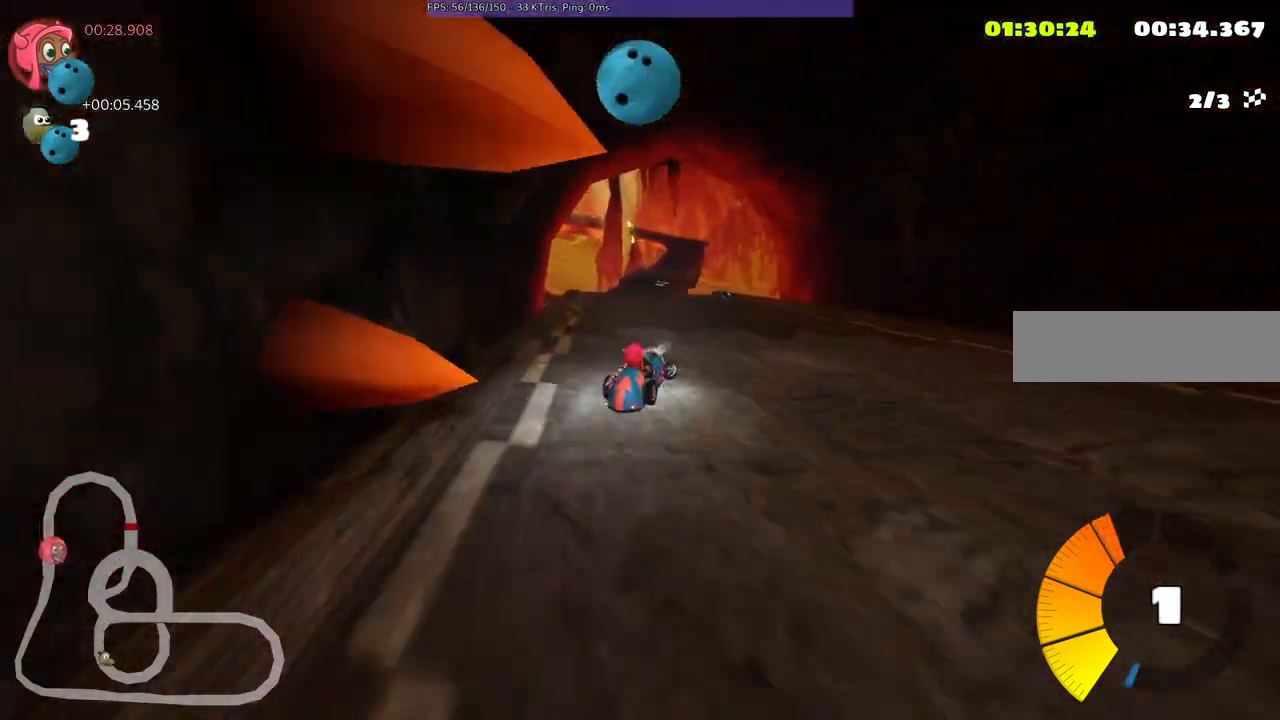
{"keys": ["left", "up"], "events": [[83, "right", "up"], [233, "left", "down"], [233, "m", "down"], [467, "m", "up"]]}
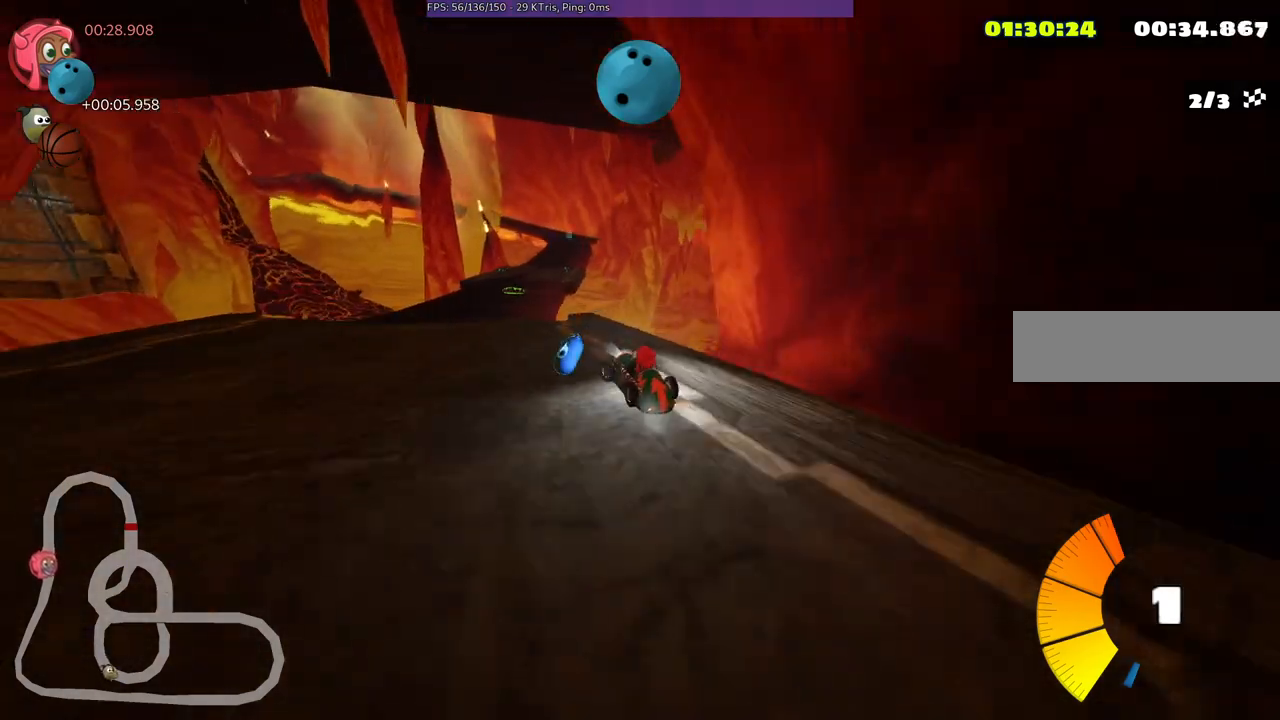
{"keys": ["left", "m", "up"], "events": [[250, "left", "up"], [350, "m", "down"], [350, "right", "down"], [433, "left", "down"], [433, "right", "up"]]}